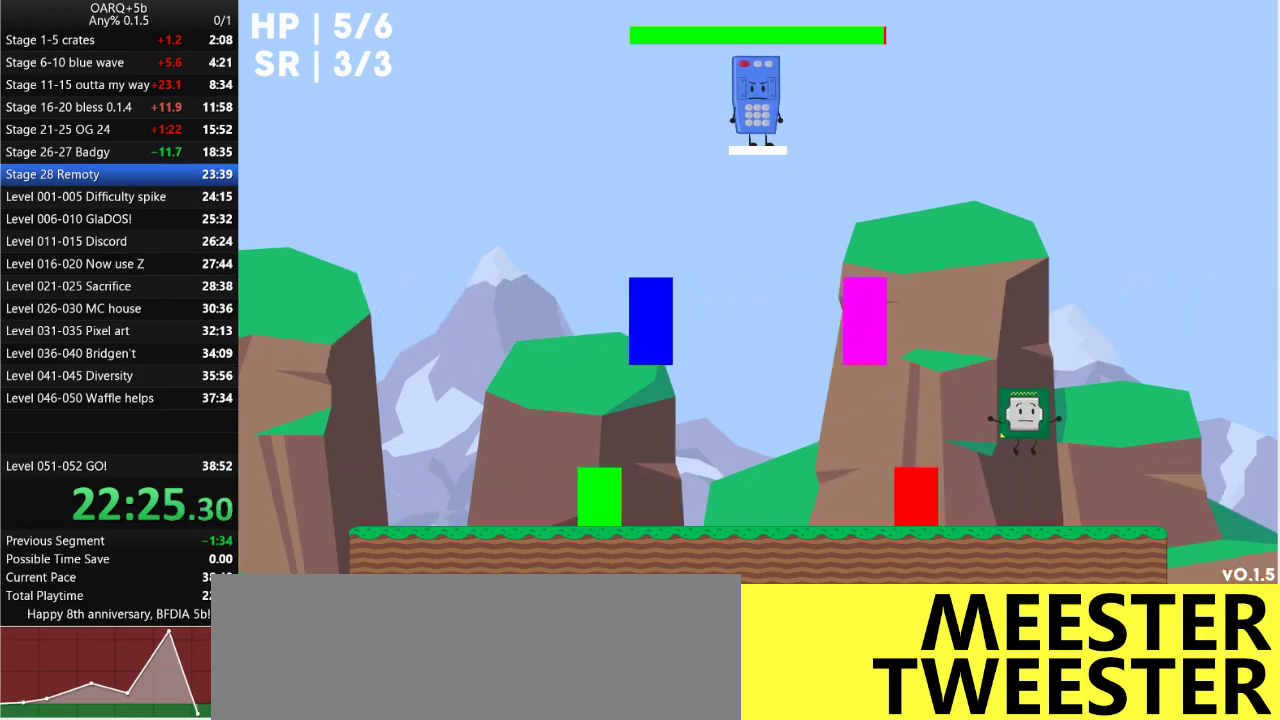
Gameplay with keyboard; each line is a JSON object with the keys held at the frame after it. "events" lists presses ("down") and releases ("up") of ".", "/", "0", "1", "2", "3", "4", "5", "6", "7", "8", "9", "a", "alt_l", "alt_r", "b", "backslash", "backspace", "c", "caps_lock", "comma", "ctrl_l", "ctrl_r", "d", "down", "e", "equals", "f", "g", "h", "i", "j", "k", "l", "lbracket", "left", "m", "minus", "n", "o", "p", "q", "quote", "r", "rbracket", "return", "right", "s", "semicolon", "shift_l", "shift_r", "space", "super_l", "super_r", "t", "tab", "tilde", "u", "up", "v", "w", "x", "y" and "z" between this image and that frame as [ms after this image, input, new state], when the widget could be followed in between. No other keys are recorded. Mouse input is not recorded.
{"keys": [], "events": []}
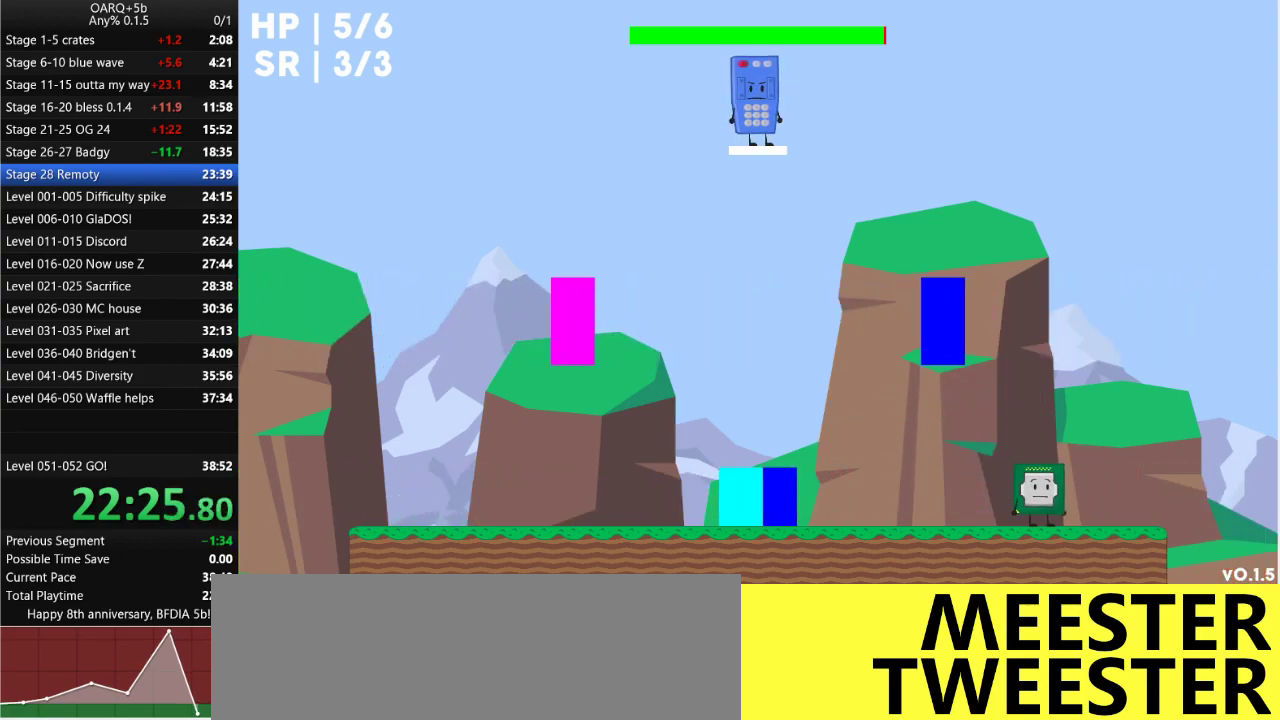
{"keys": ["left"], "events": [[16, "left", "down"], [66, "space", "down"], [200, "space", "up"]]}
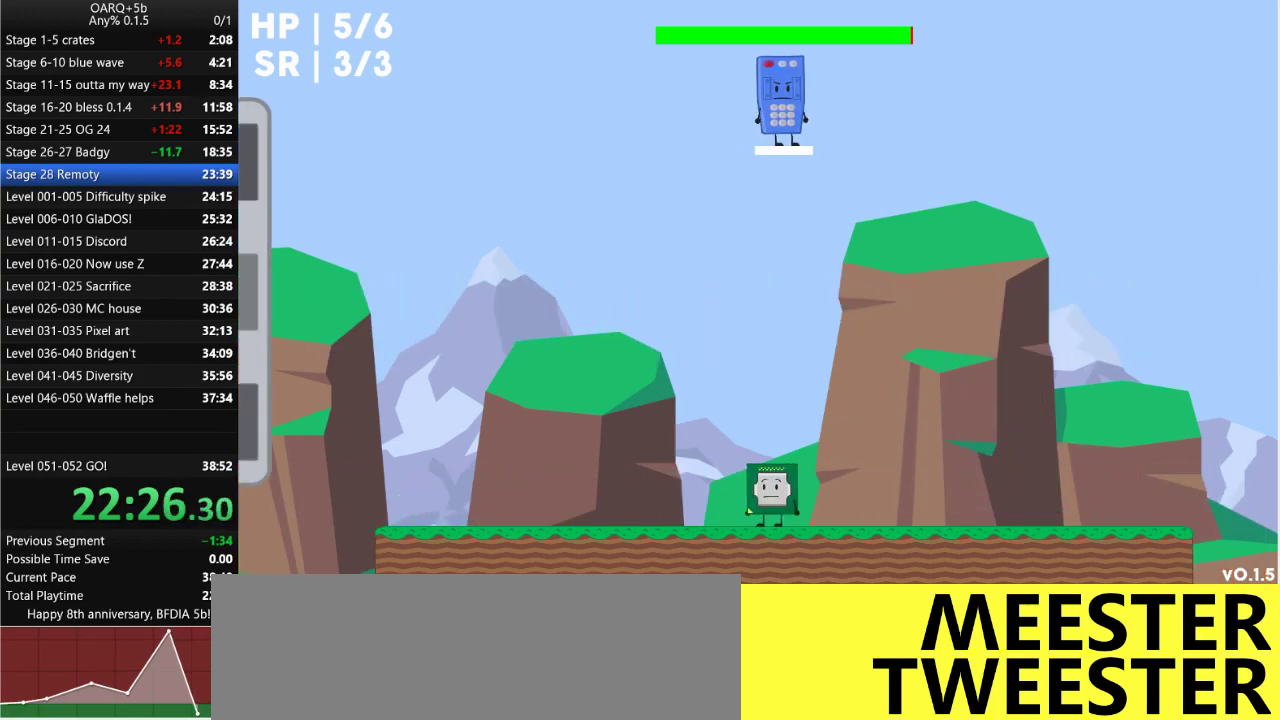
{"keys": [], "events": [[116, "left", "up"]]}
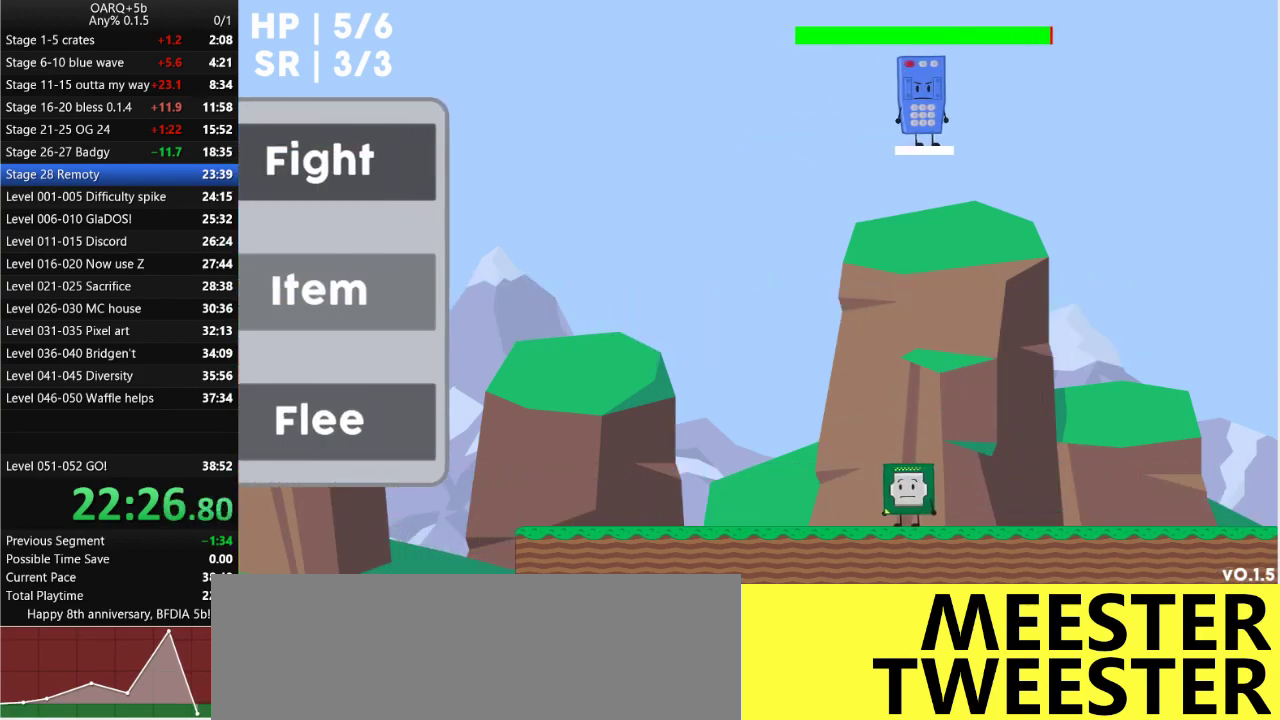
{"keys": ["return"], "events": [[133, "return", "down"], [233, "return", "up"], [333, "return", "down"], [366, "return", "up"], [466, "return", "down"]]}
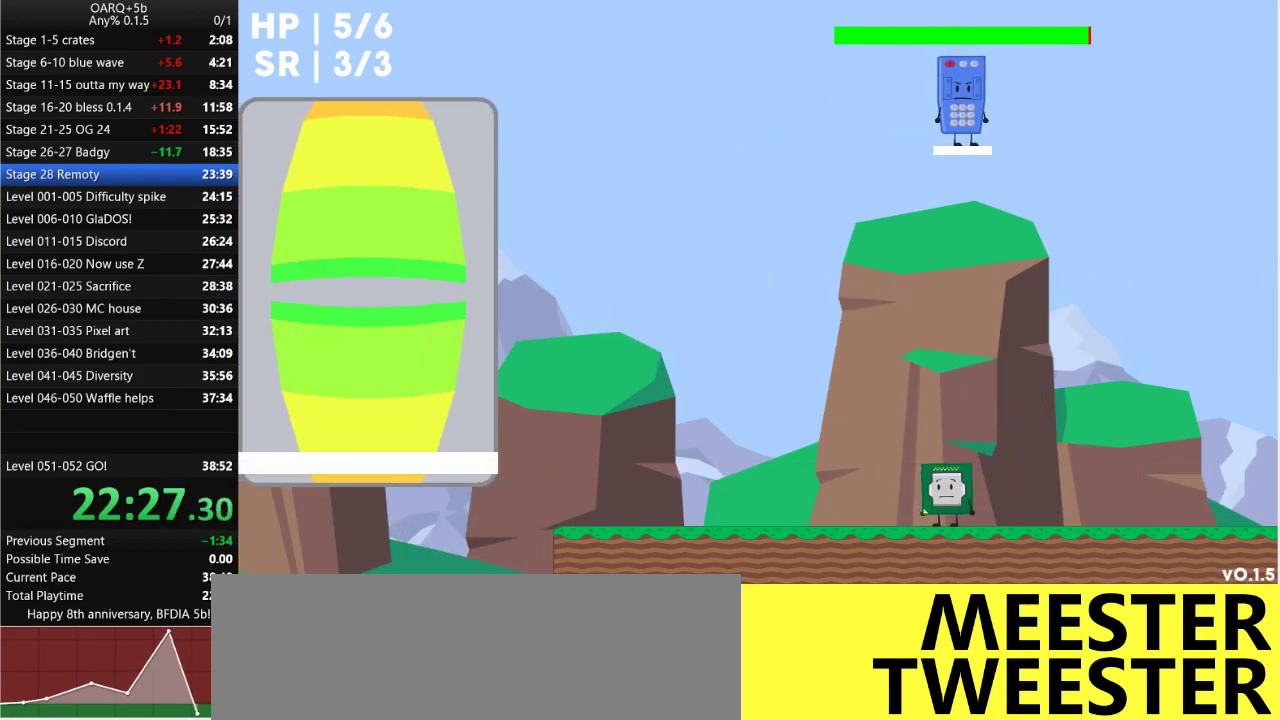
{"keys": [], "events": [[66, "return", "up"], [100, "return", "down"], [200, "return", "up"]]}
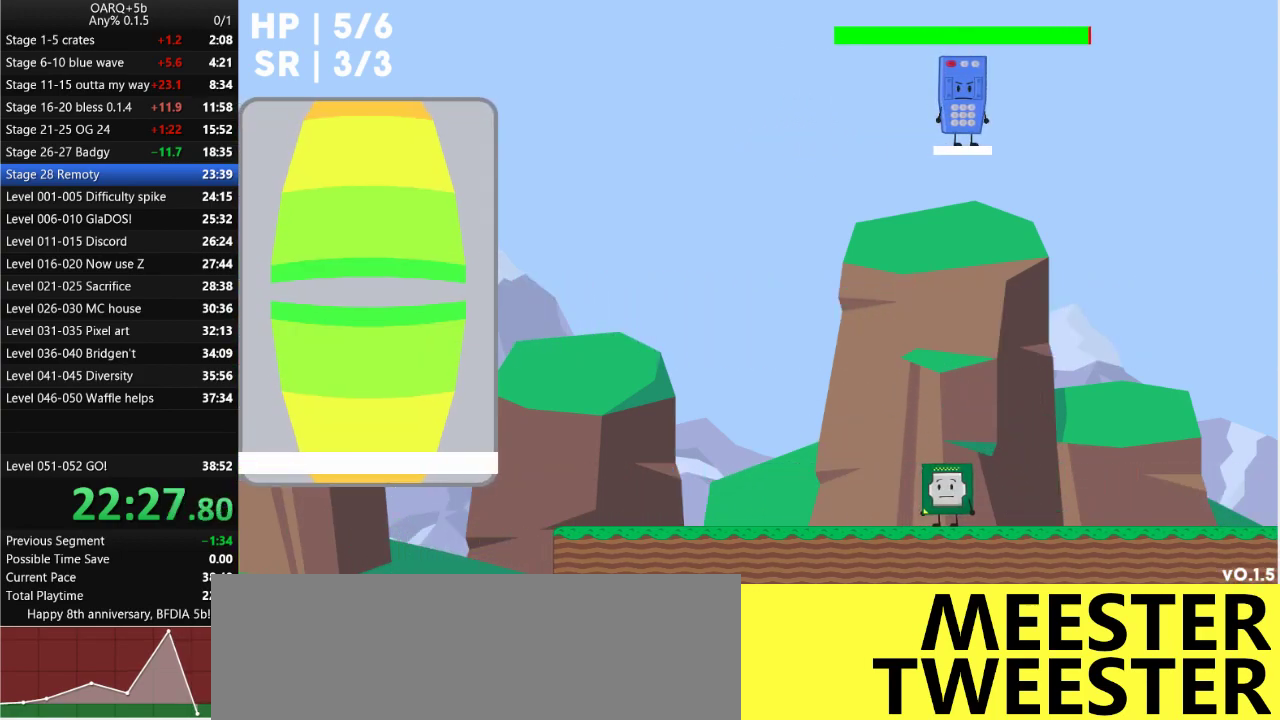
{"keys": [], "events": []}
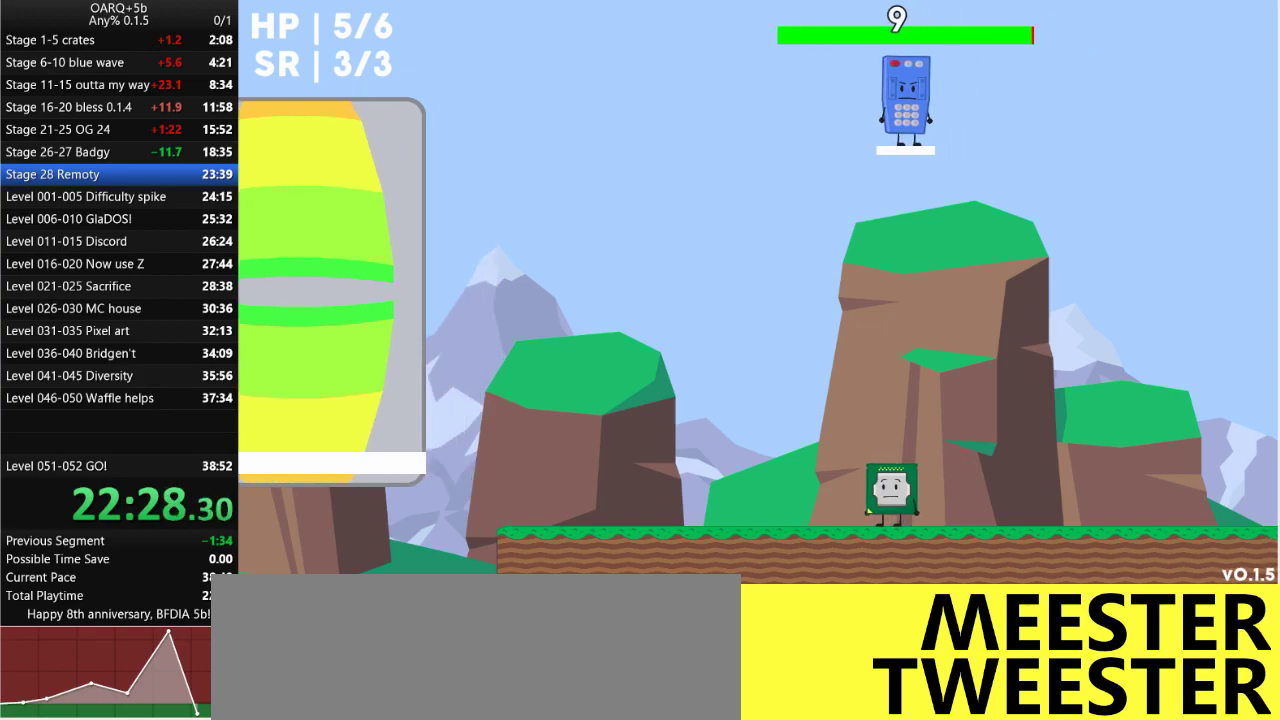
{"keys": [], "events": []}
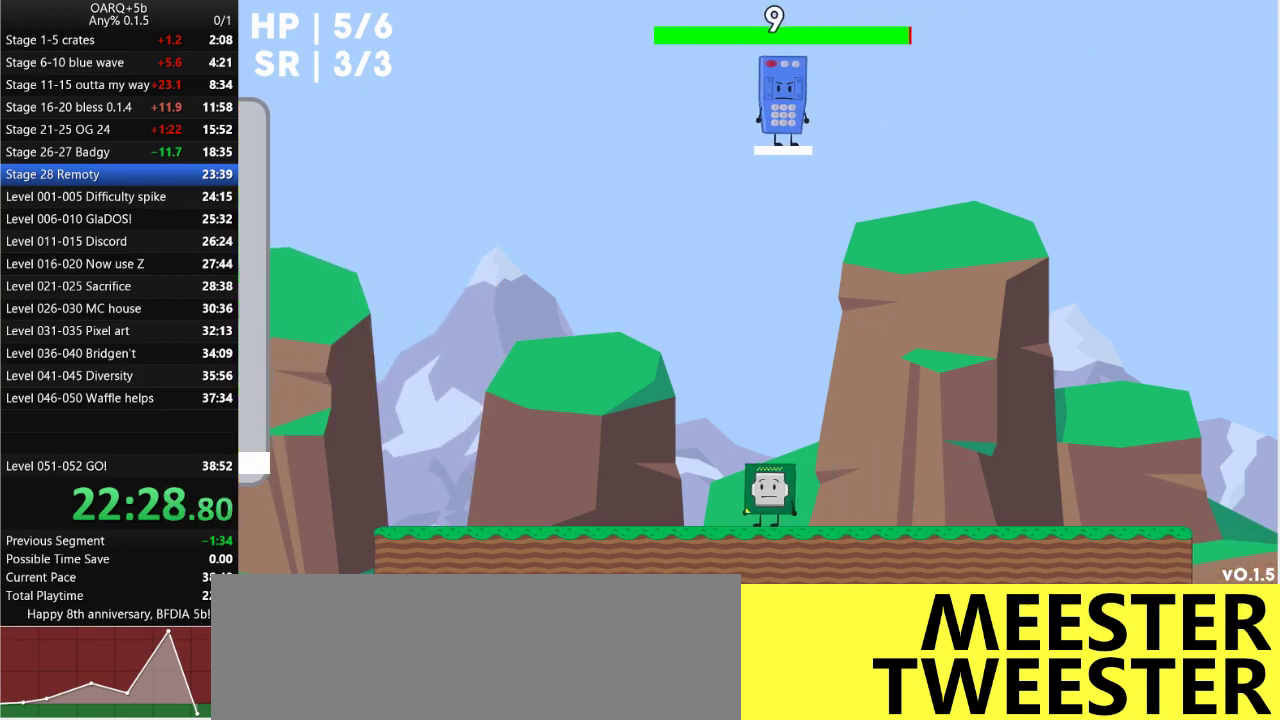
{"keys": [], "events": []}
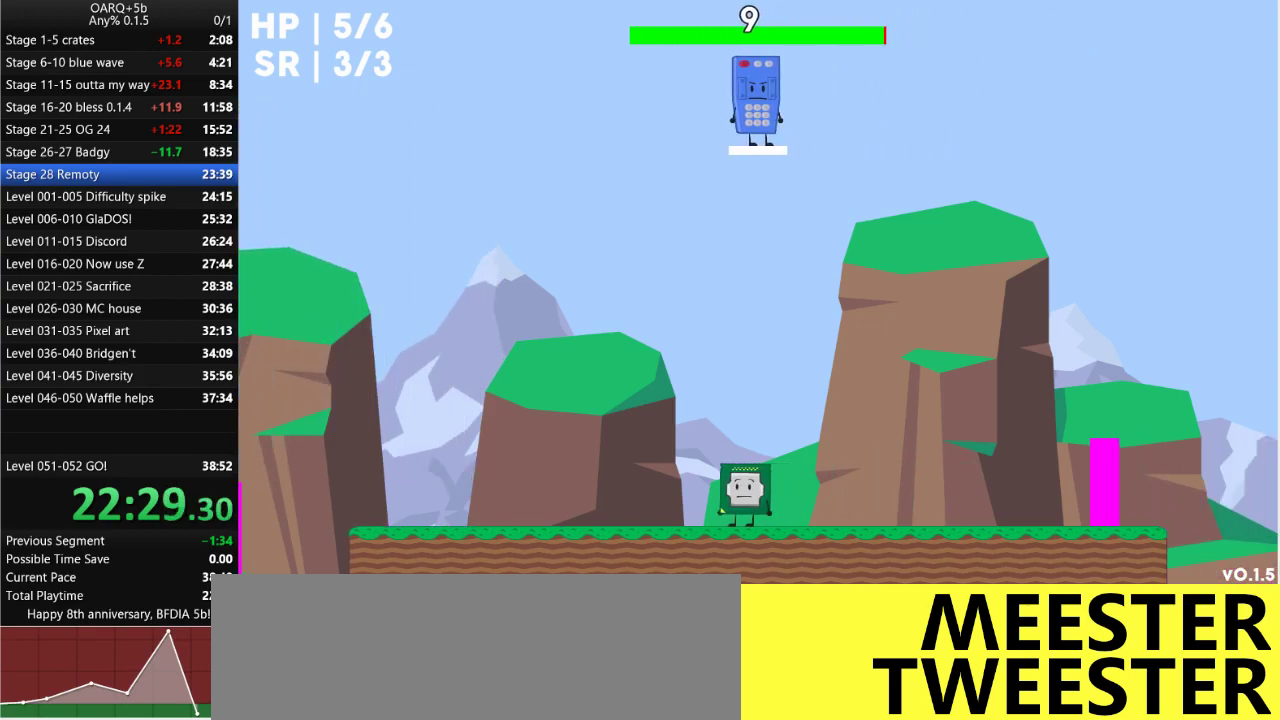
{"keys": ["right", "space"], "events": [[166, "space", "down"], [266, "right", "down"]]}
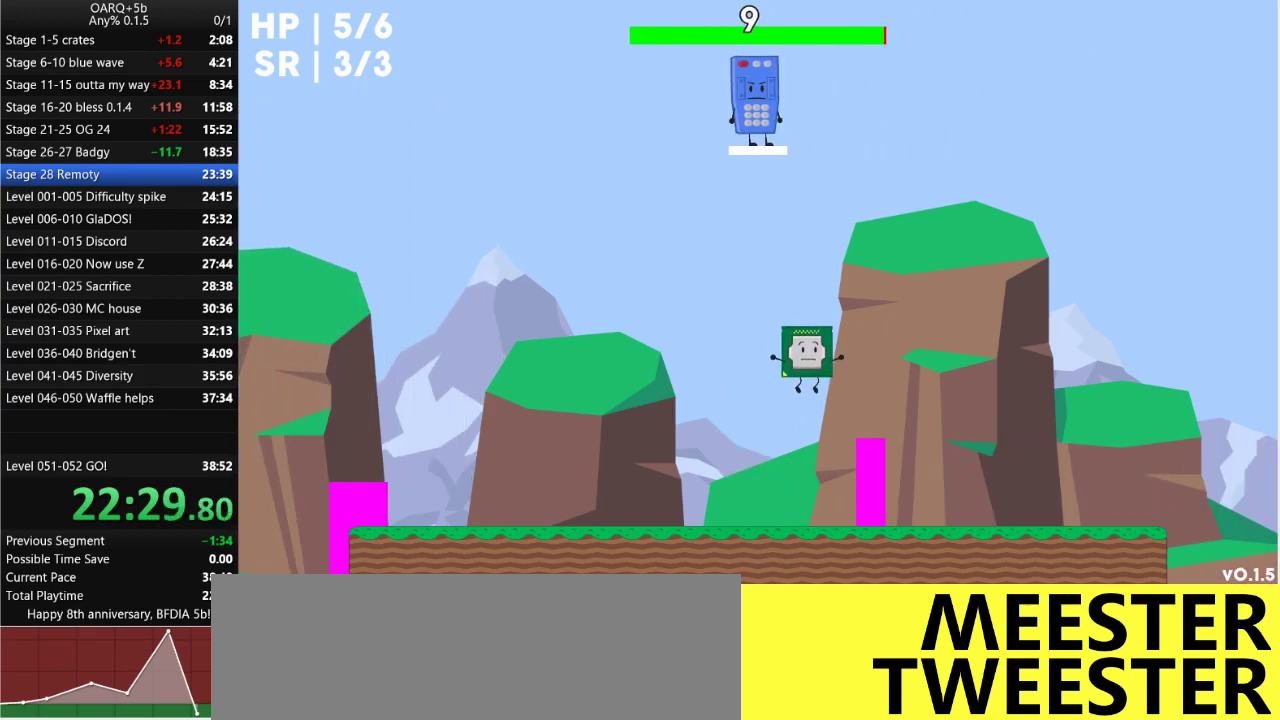
{"keys": ["left"], "events": [[50, "space", "up"], [100, "right", "up"], [316, "left", "down"]]}
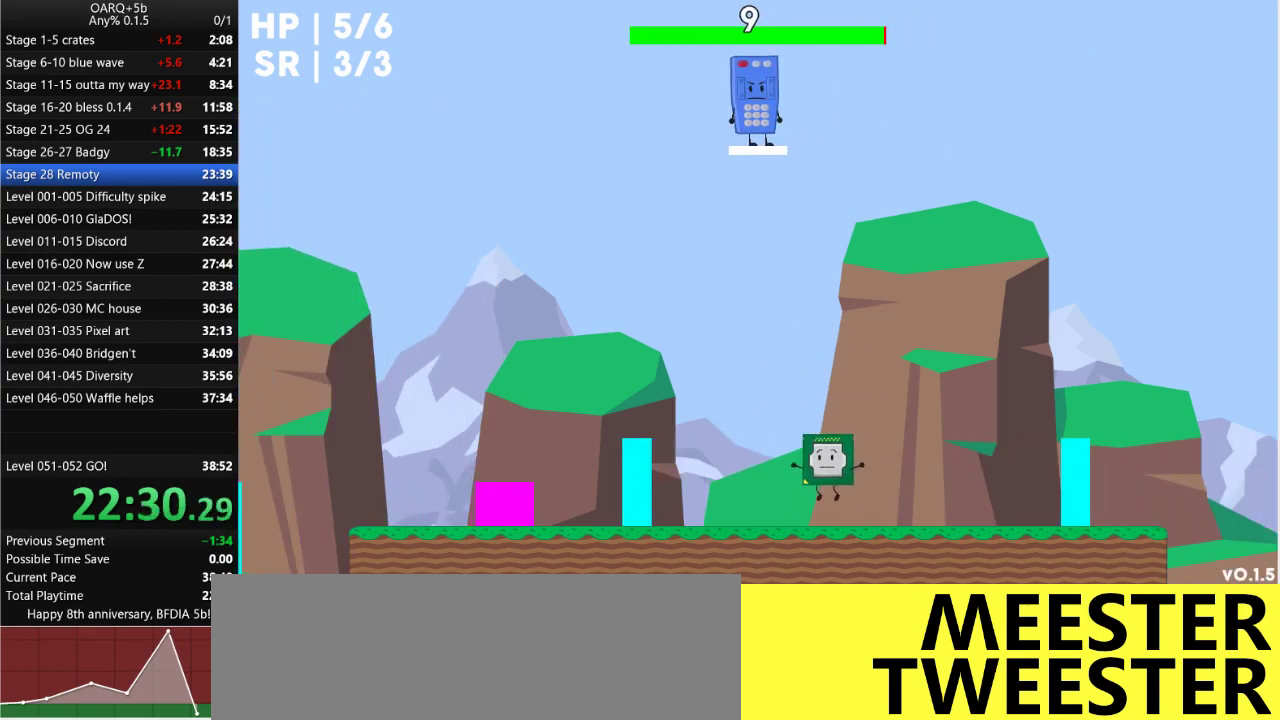
{"keys": [], "events": [[16, "left", "up"], [66, "space", "down"], [200, "right", "down"], [383, "space", "up"], [433, "right", "up"]]}
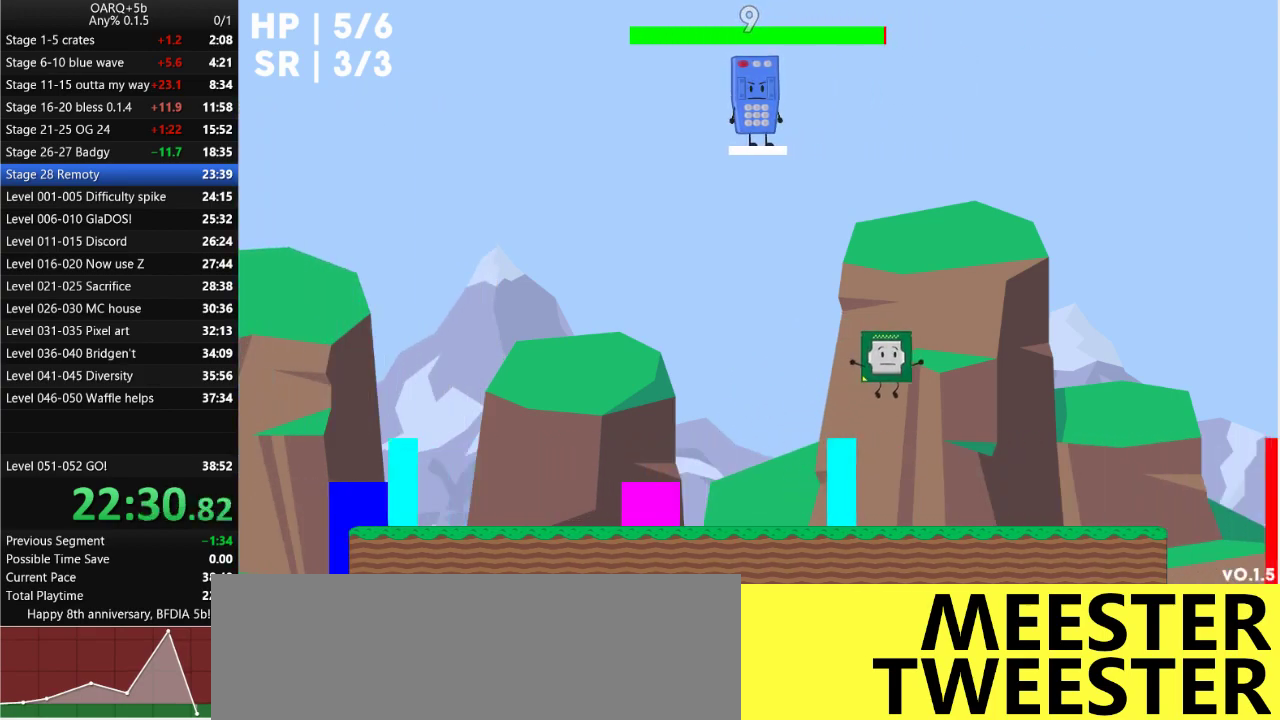
{"keys": ["space"], "events": [[450, "space", "down"]]}
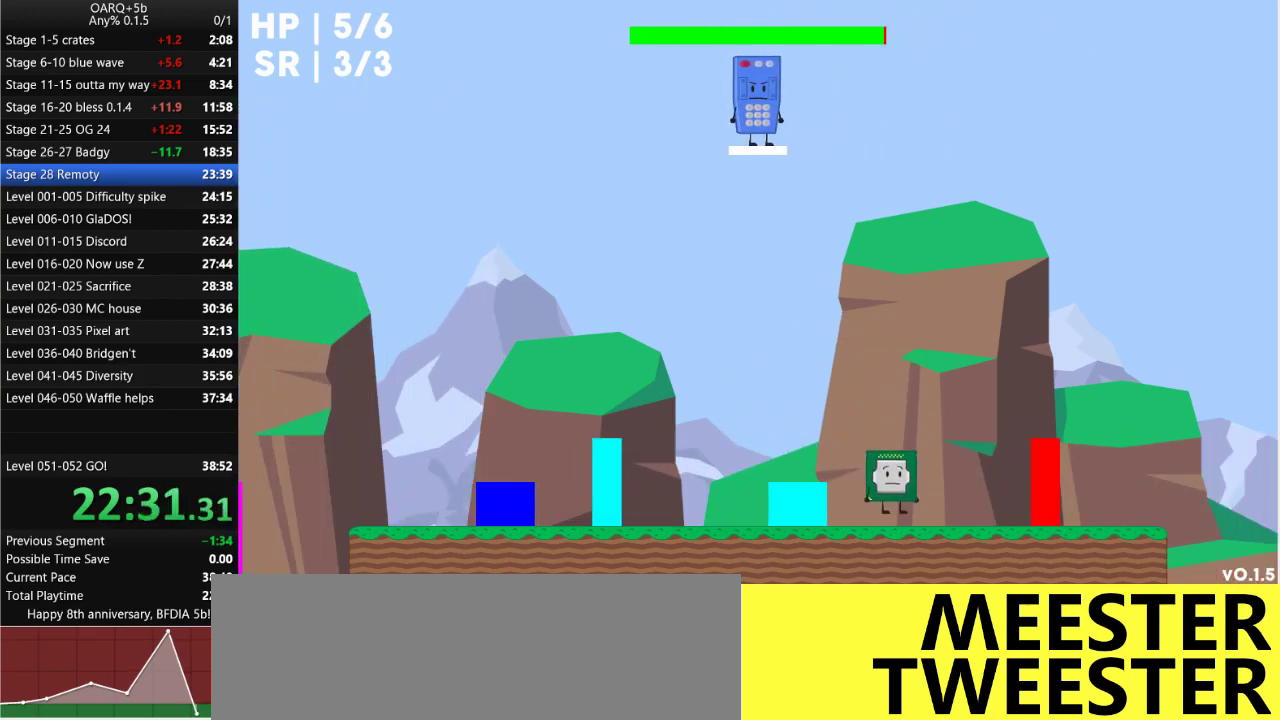
{"keys": [], "events": [[416, "space", "up"]]}
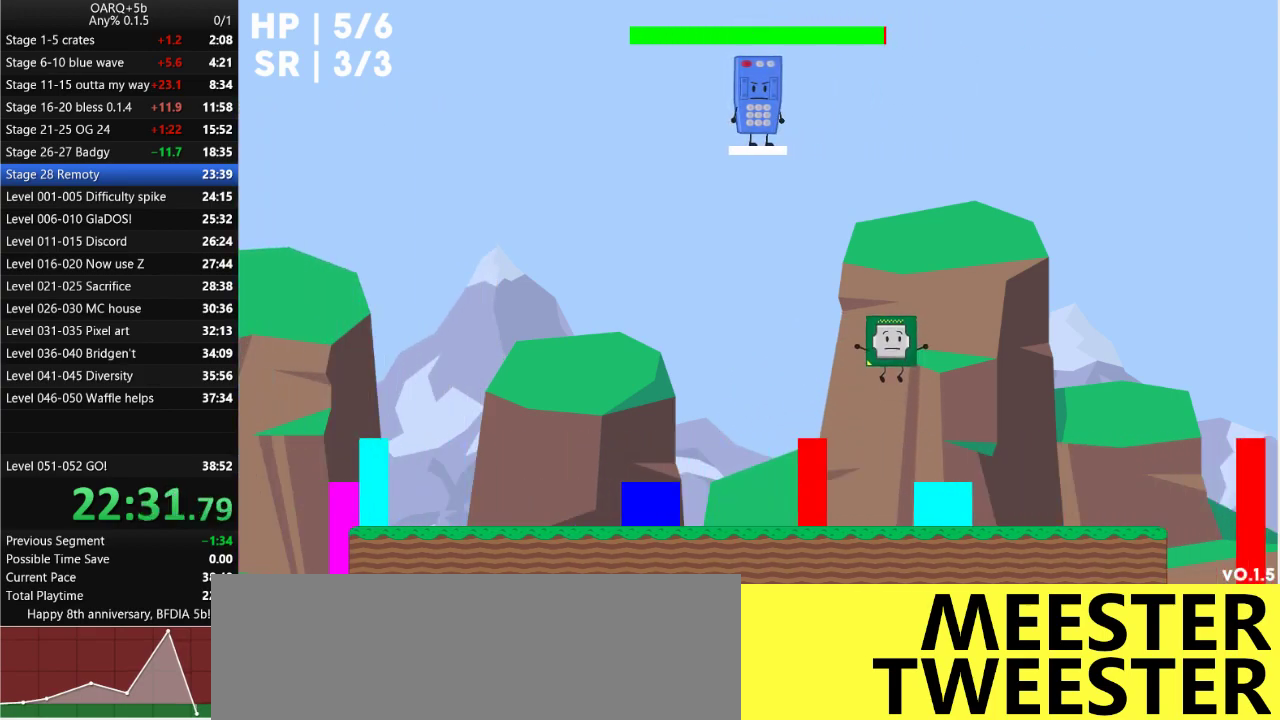
{"keys": ["space"], "events": [[383, "space", "down"]]}
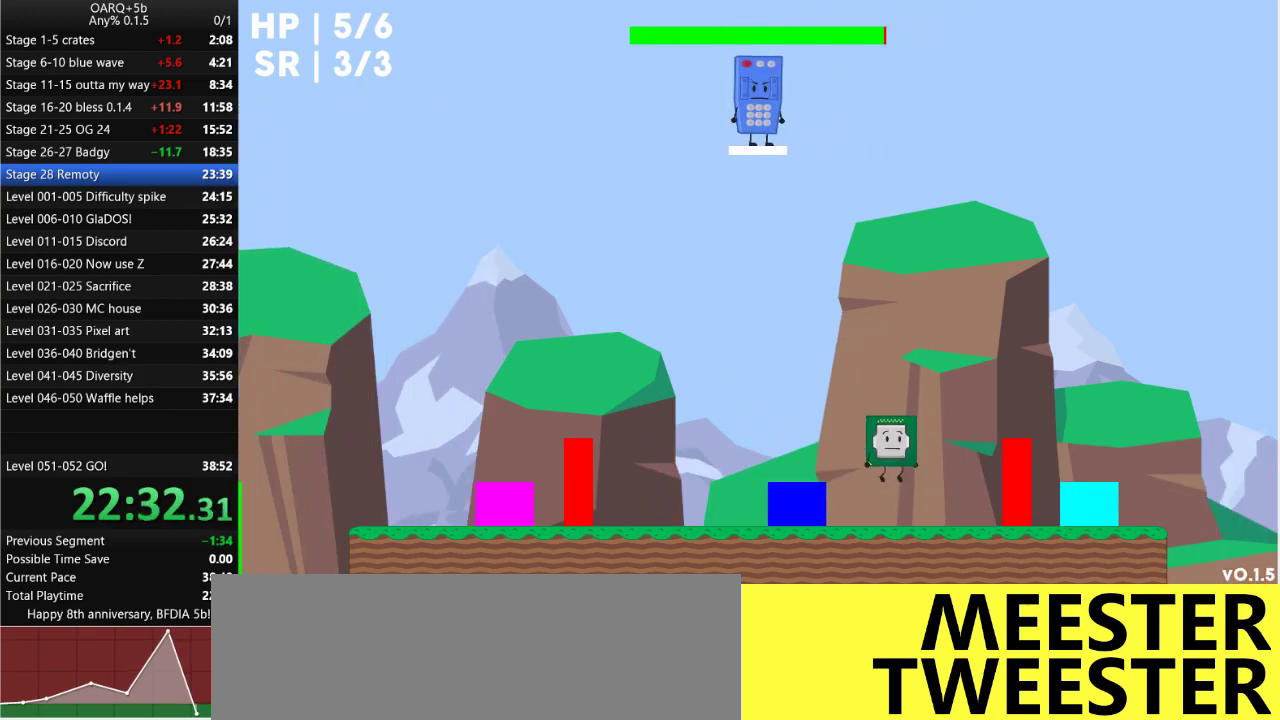
{"keys": [], "events": [[450, "space", "up"]]}
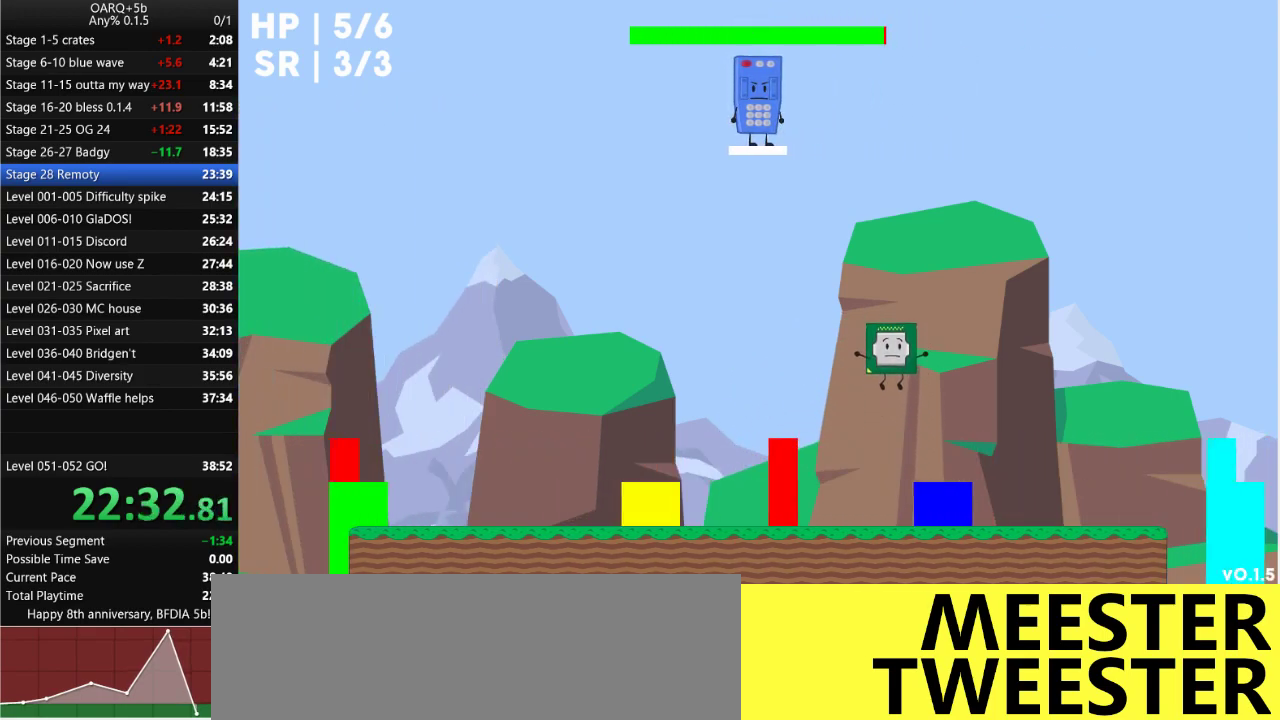
{"keys": ["space"], "events": [[366, "space", "down"]]}
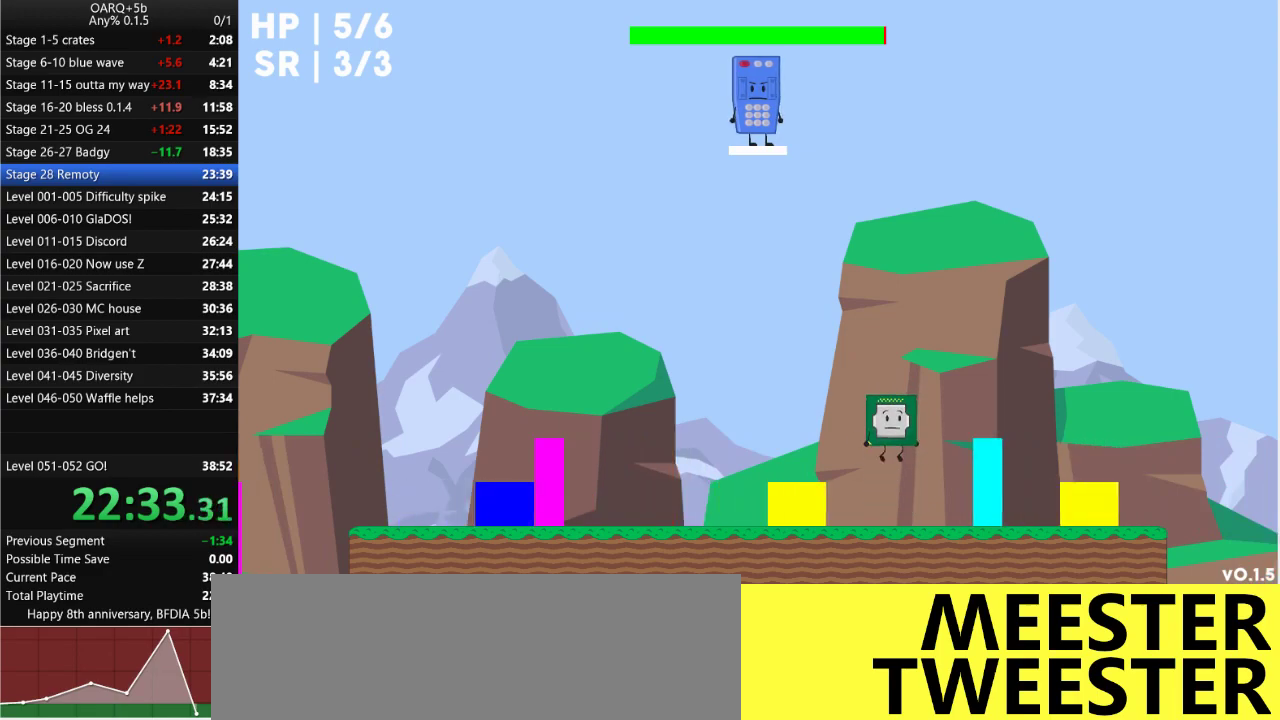
{"keys": [], "events": [[483, "space", "up"]]}
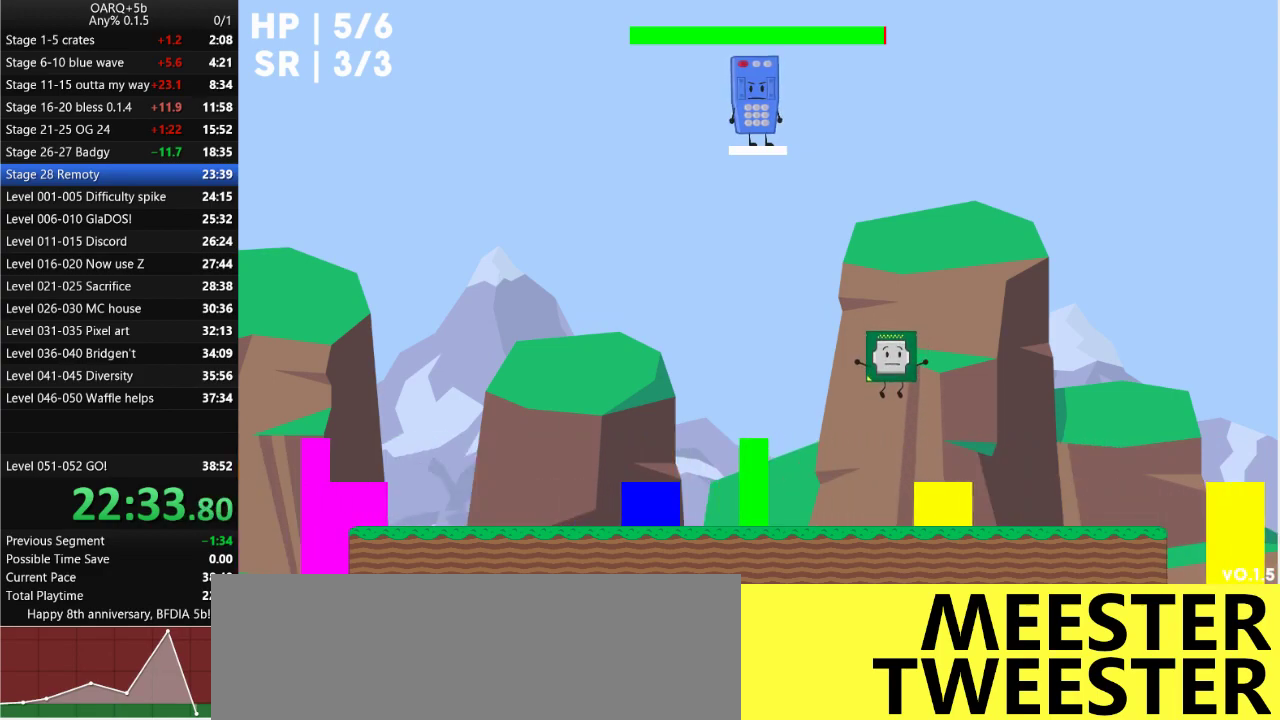
{"keys": ["left", "space"], "events": [[316, "space", "down"], [450, "left", "down"]]}
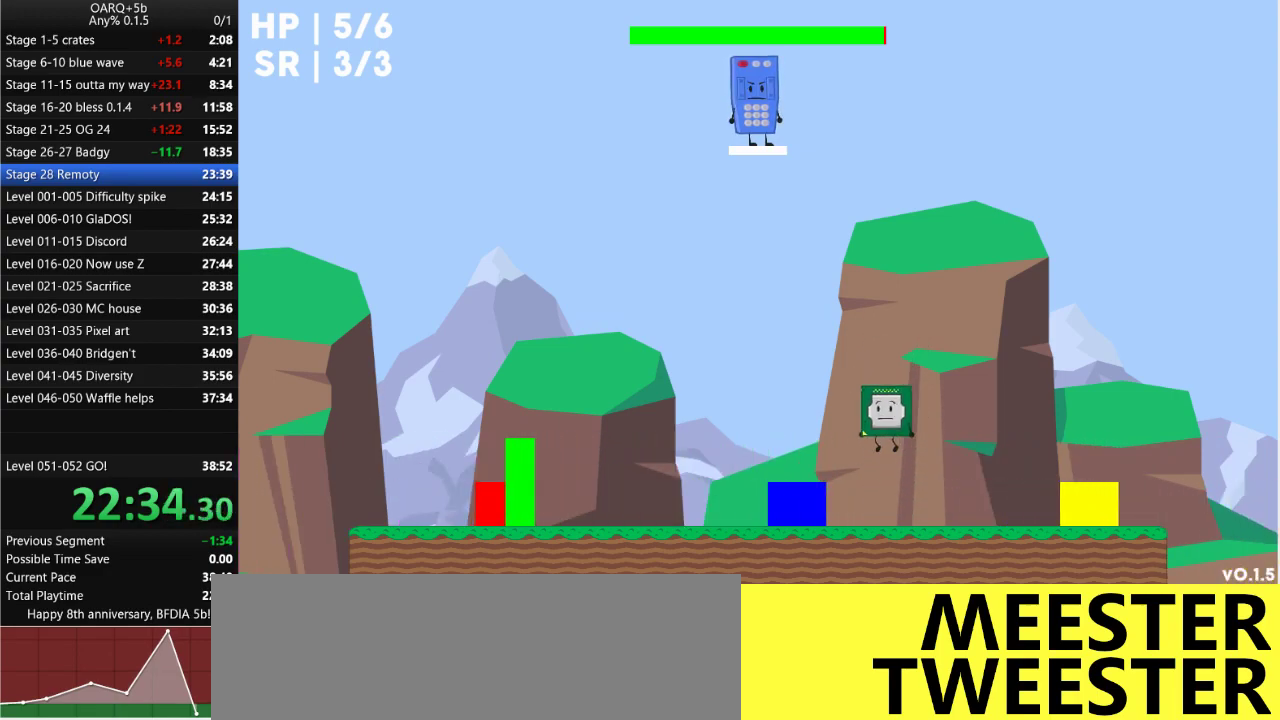
{"keys": [], "events": [[83, "space", "up"], [233, "left", "up"]]}
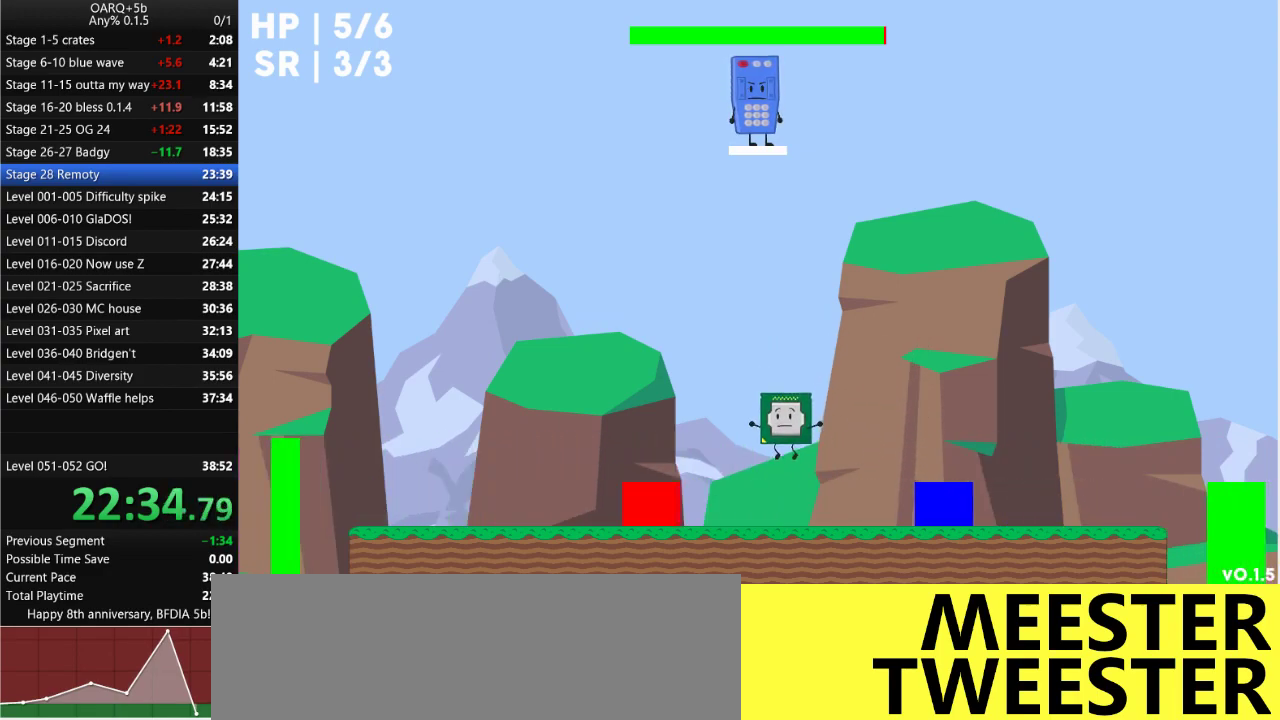
{"keys": ["left"], "events": [[100, "right", "down"], [150, "space", "down"], [333, "right", "up"], [383, "left", "down"], [483, "space", "up"]]}
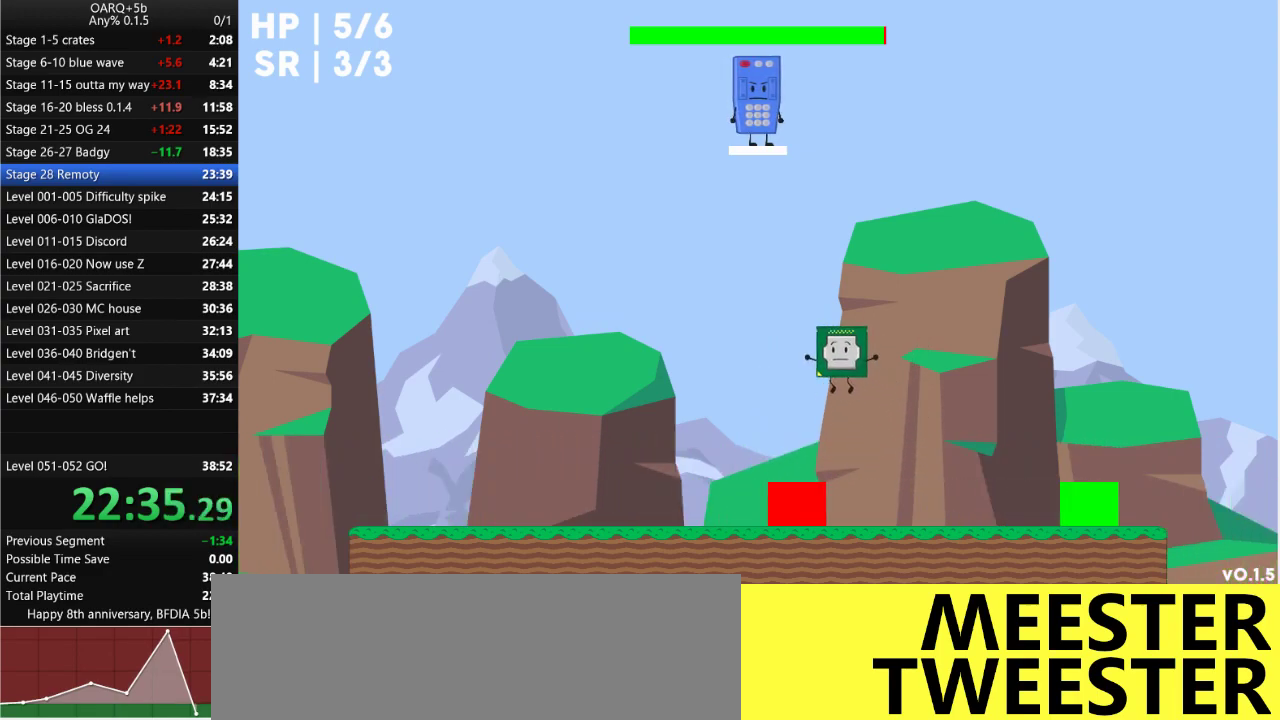
{"keys": [], "events": [[216, "left", "up"]]}
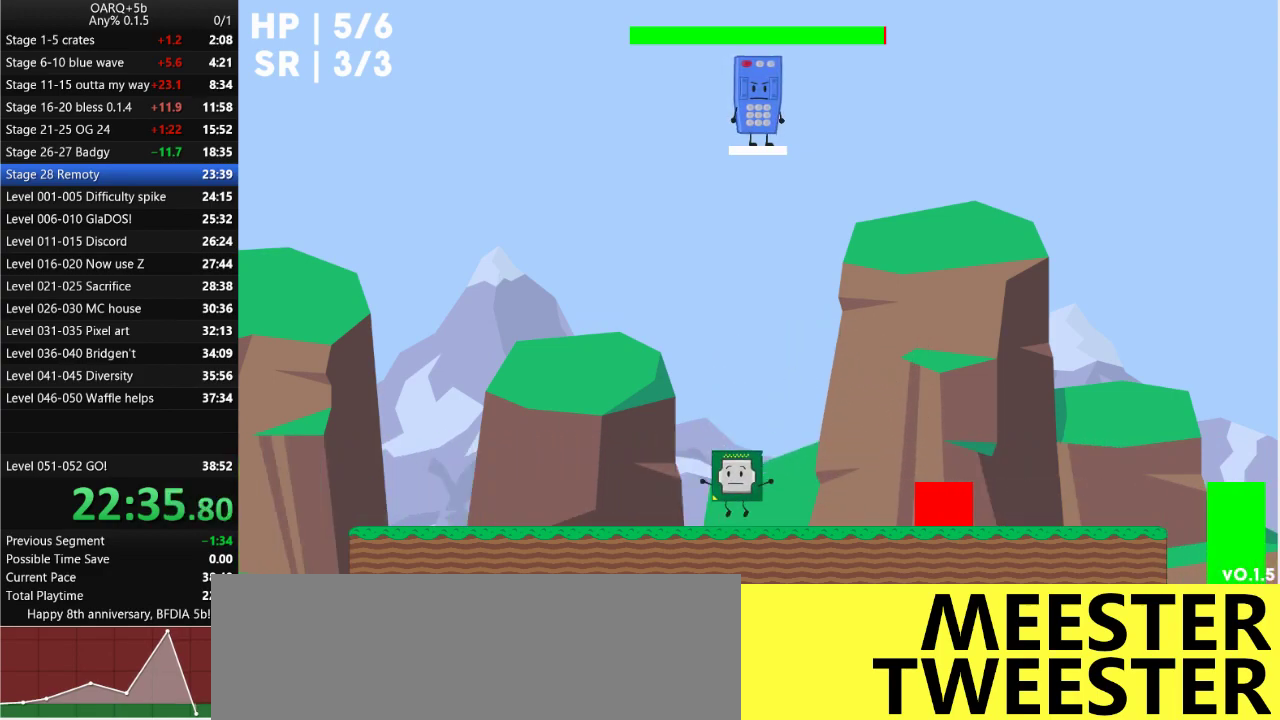
{"keys": [], "events": []}
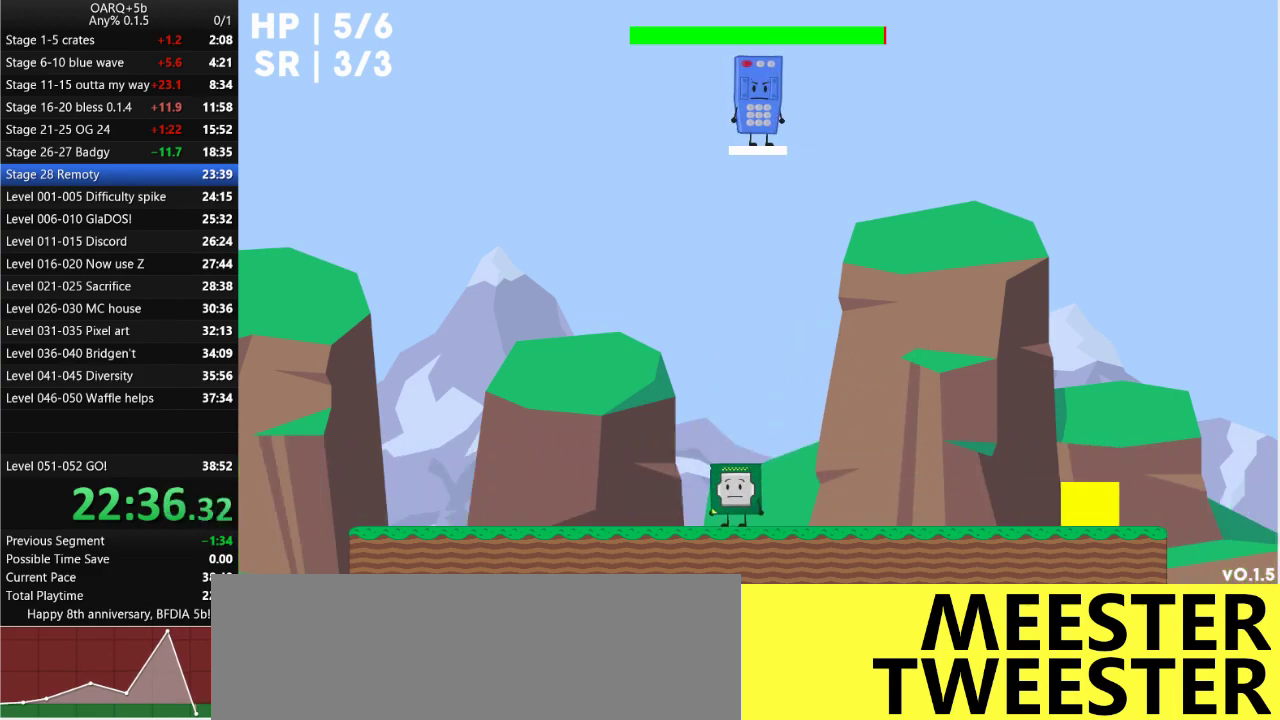
{"keys": [], "events": []}
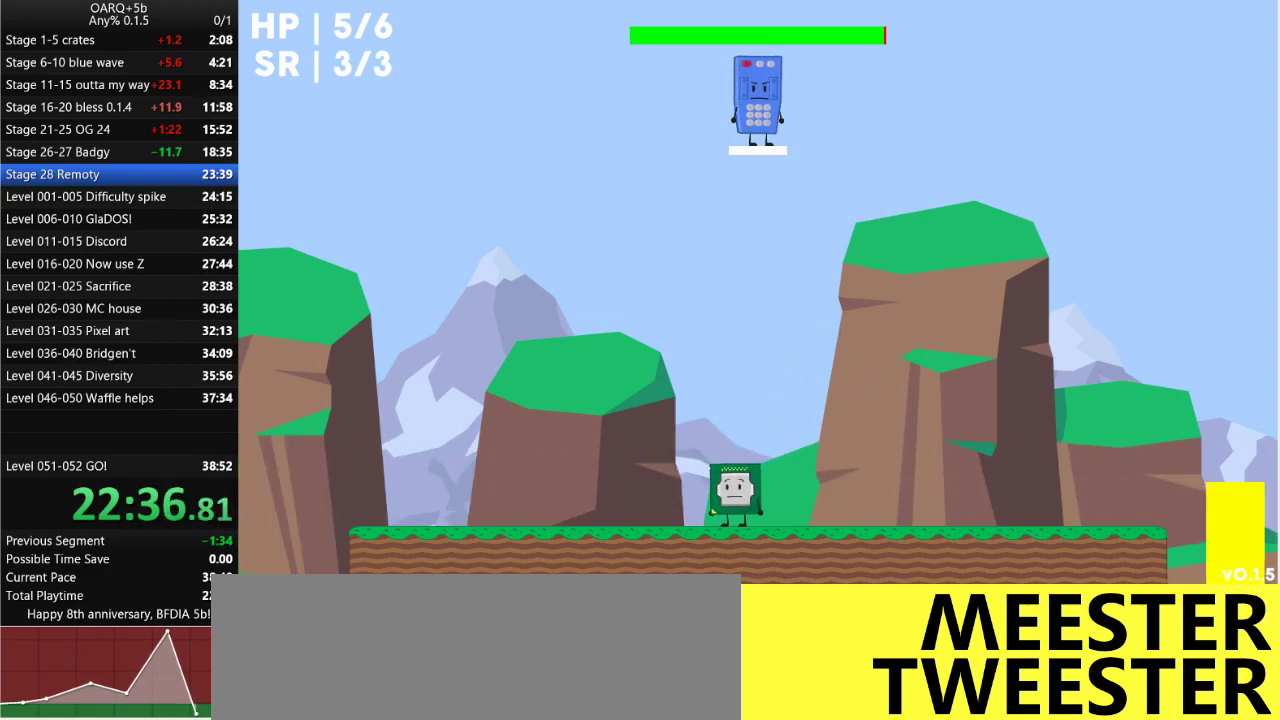
{"keys": [], "events": []}
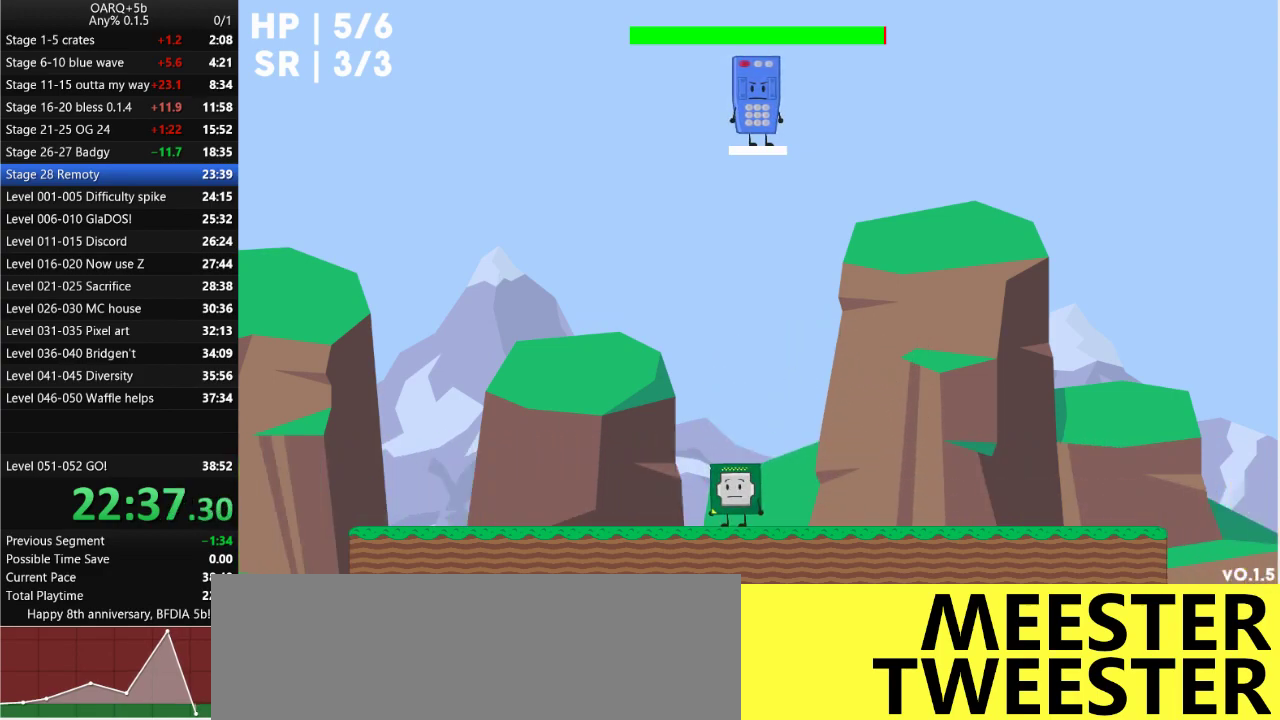
{"keys": [], "events": []}
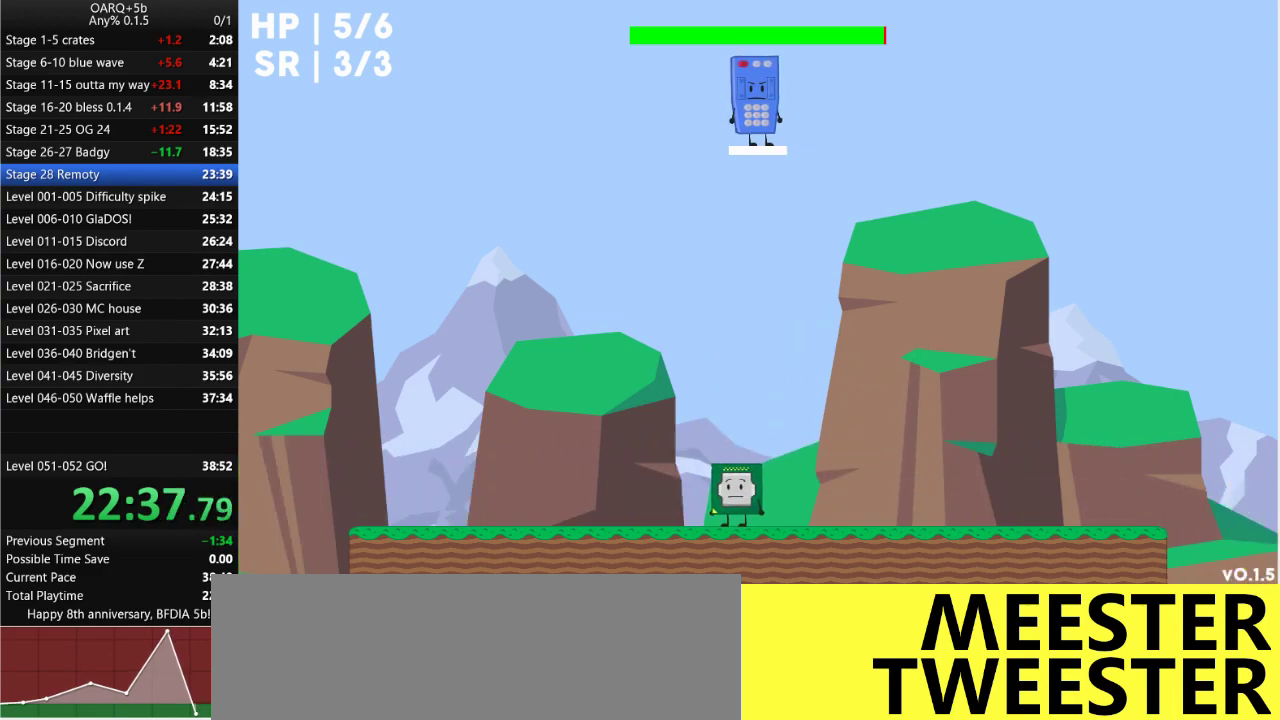
{"keys": ["return"], "events": [[483, "return", "down"]]}
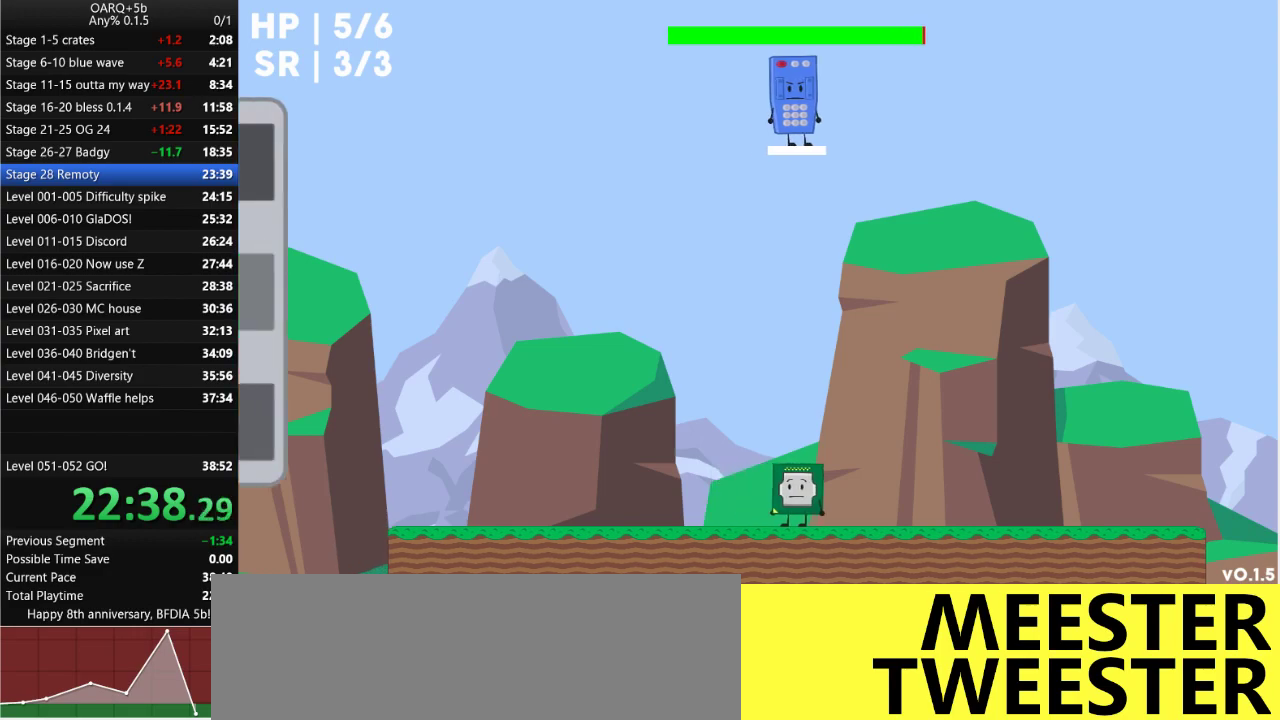
{"keys": ["return"], "events": [[33, "return", "up"], [166, "return", "down"], [216, "return", "up"], [316, "return", "down"], [400, "return", "up"], [450, "return", "down"]]}
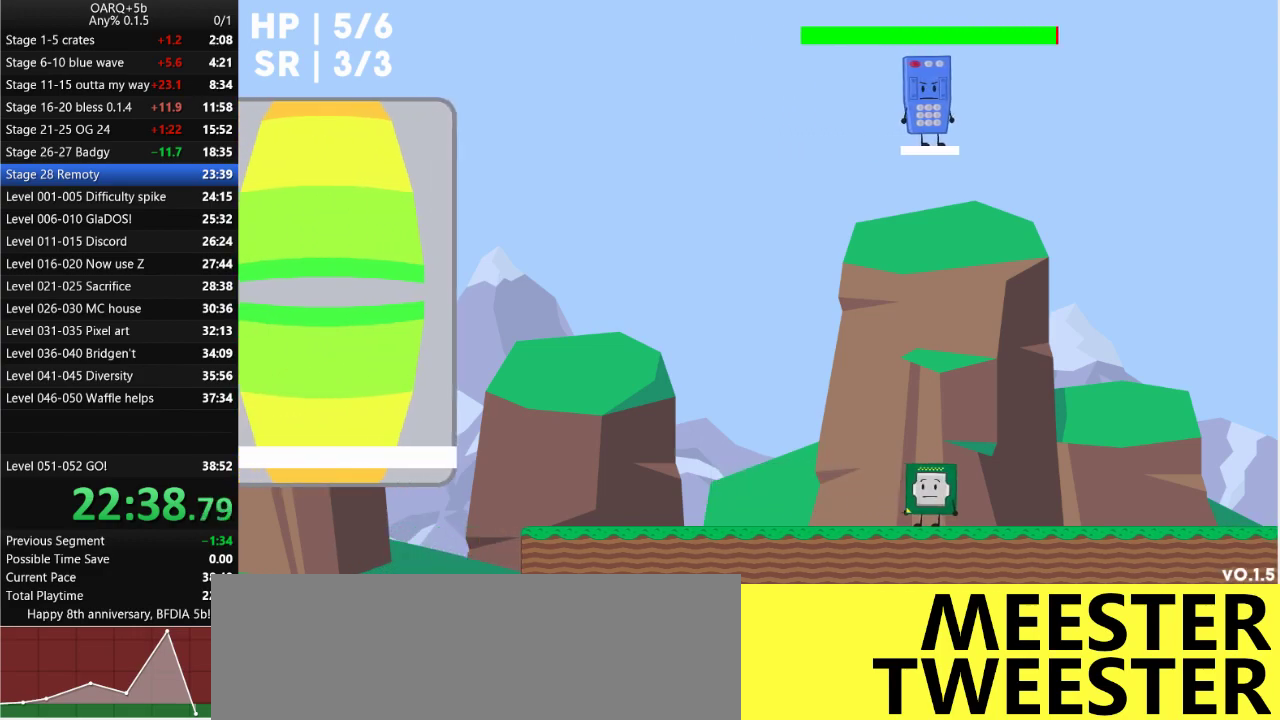
{"keys": [], "events": [[50, "return", "up"]]}
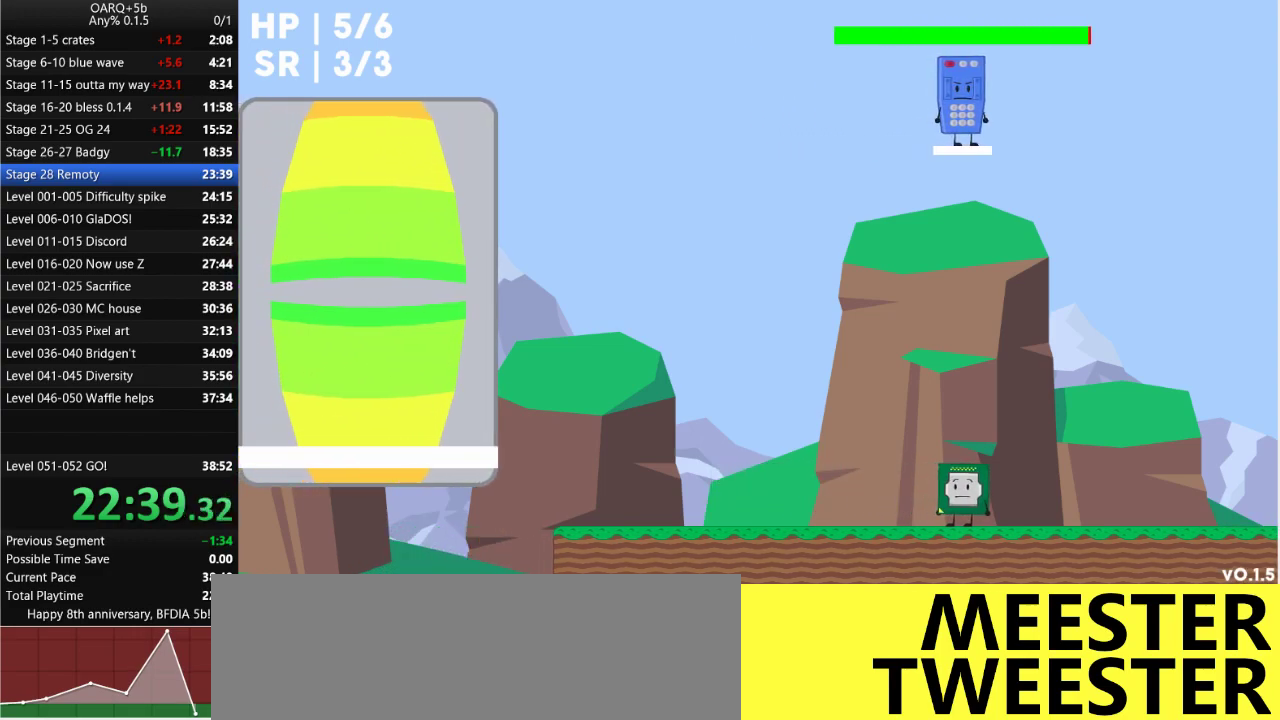
{"keys": [], "events": []}
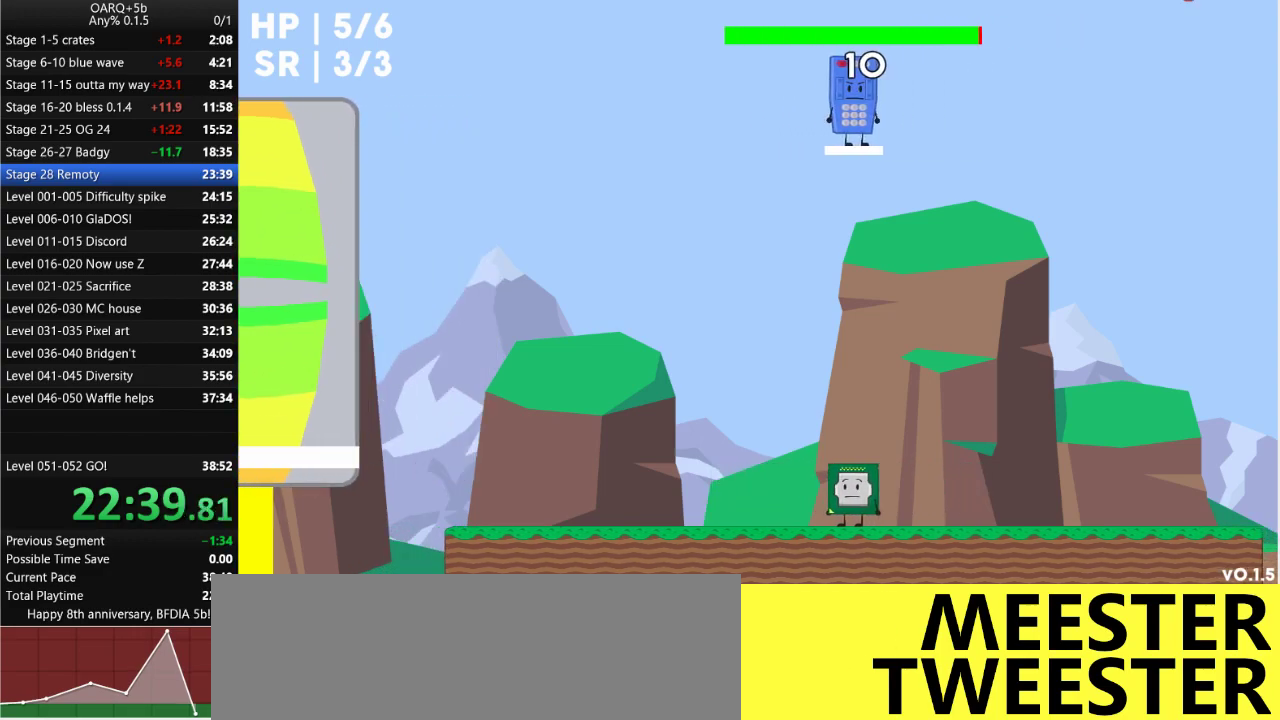
{"keys": [], "events": []}